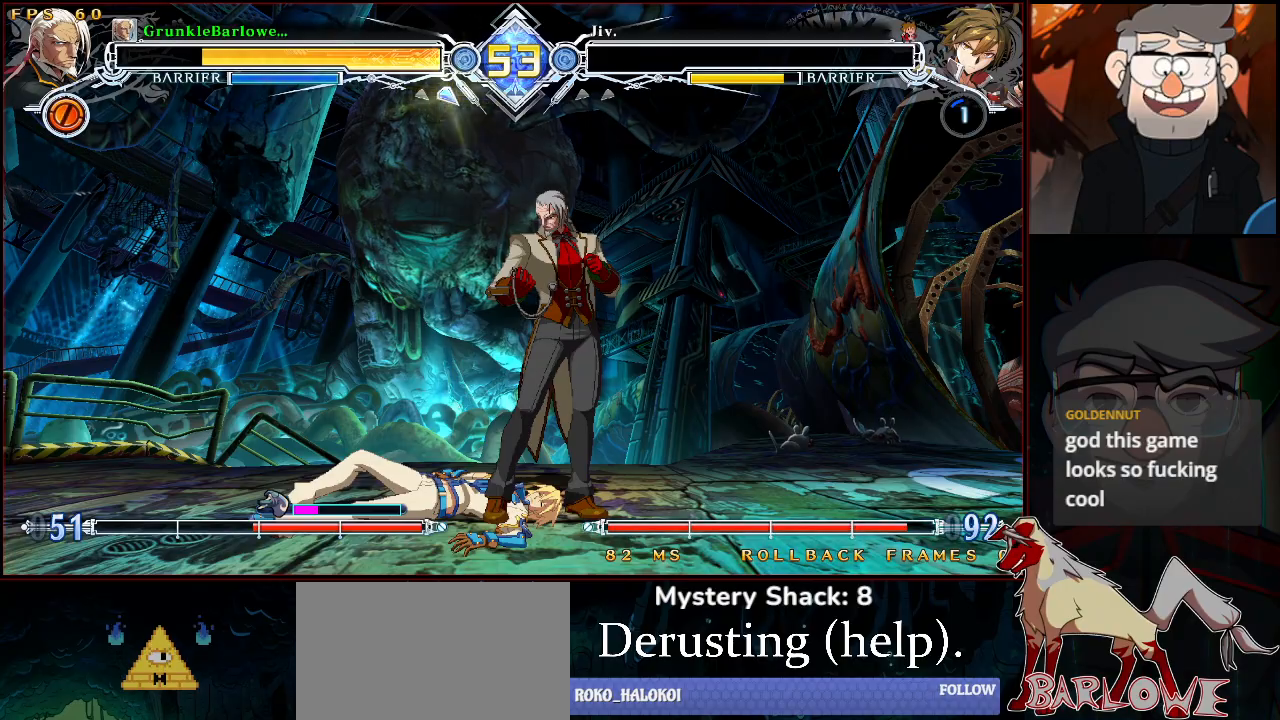
Gameplay with a controller (arcade stick); each line is a JSON object with the inputs held at the frame after it. "events" lists button and stick changes between this image and that frame as [ms after this image, input, new state], when the widget could be followed in between. Not read: L3 R3.
{"buttons": [], "left_stick": "center", "events": [[350, "CROSS", "down"], [383, "CROSS", "up"]]}
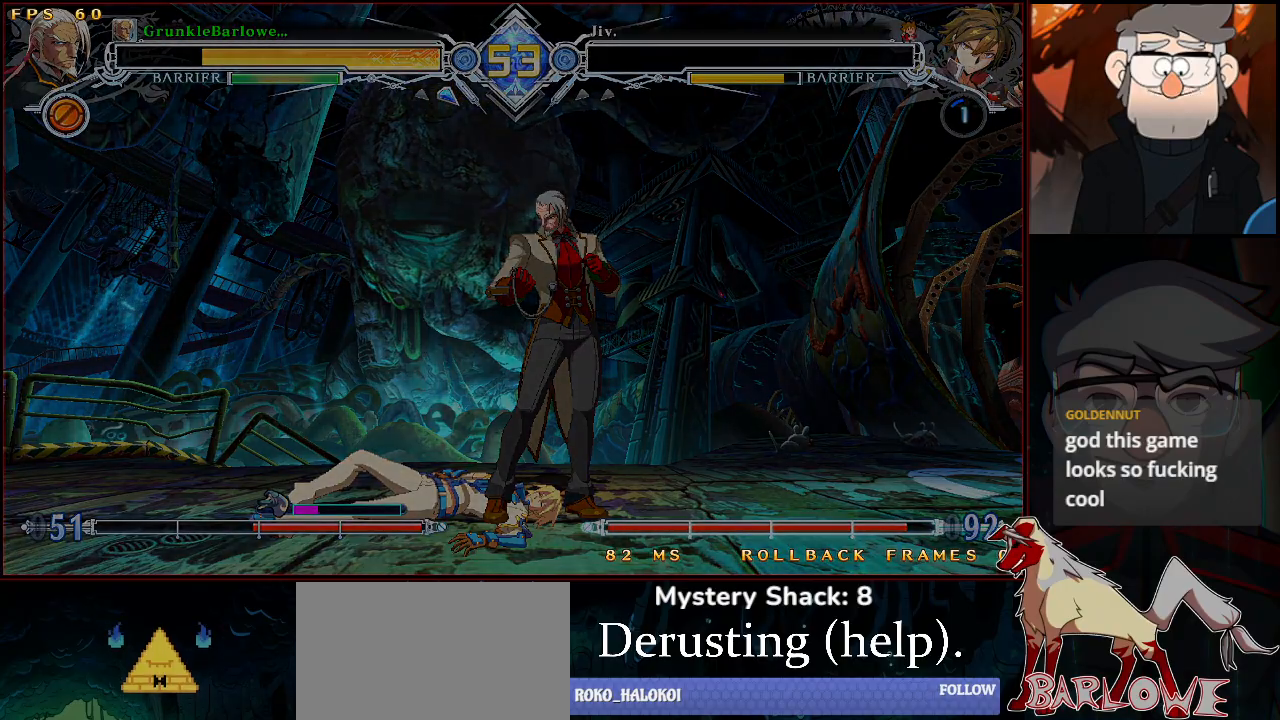
{"buttons": [], "left_stick": "center", "events": []}
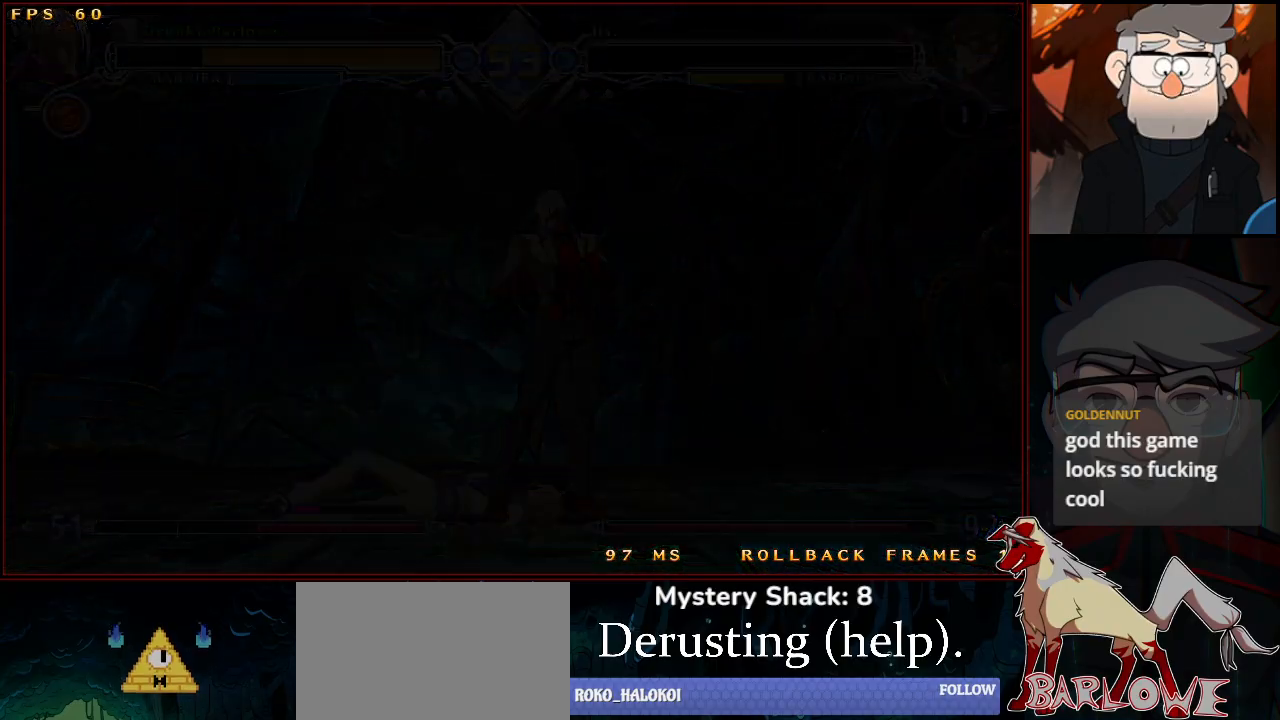
{"buttons": [], "left_stick": "center", "events": []}
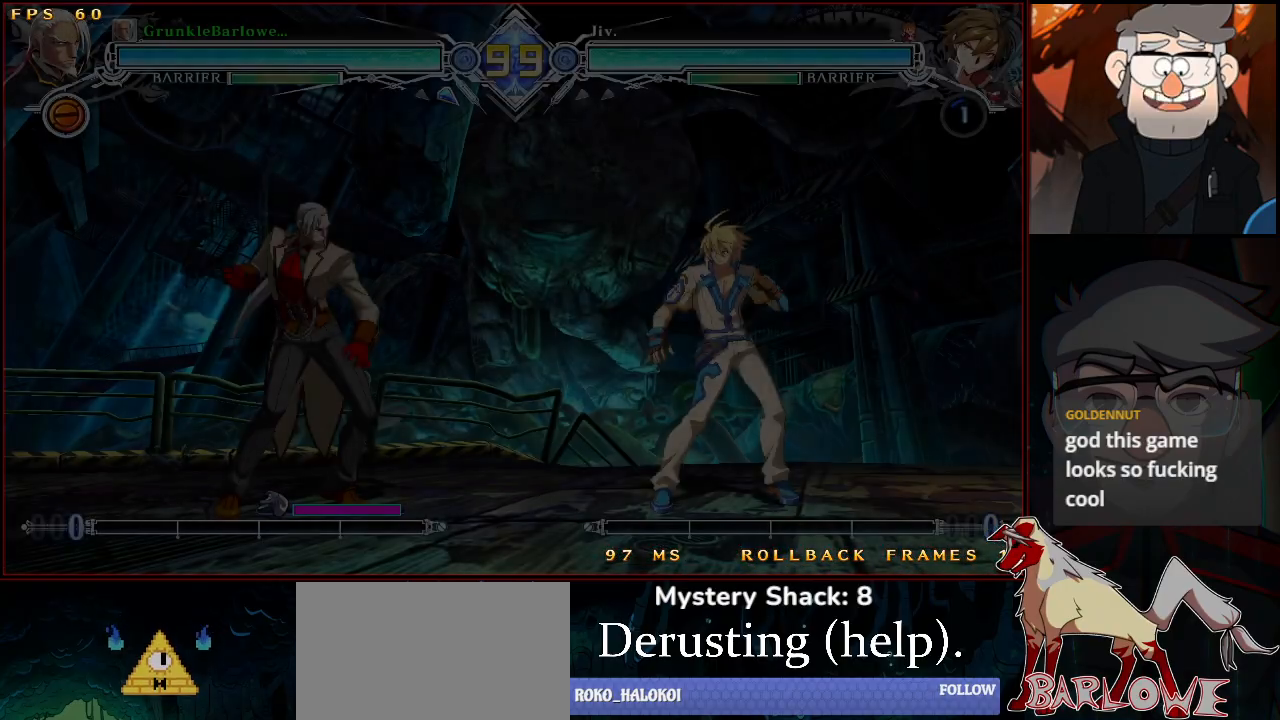
{"buttons": [], "left_stick": "center", "events": []}
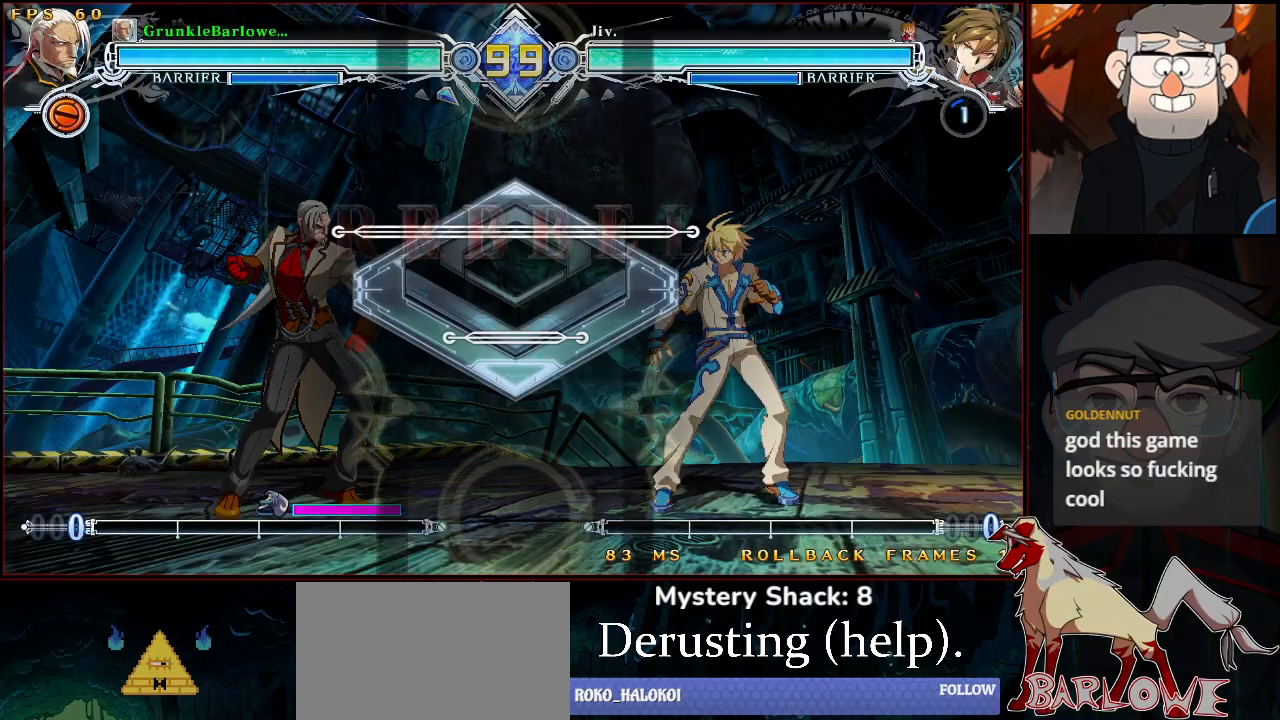
{"buttons": [], "left_stick": "center", "events": []}
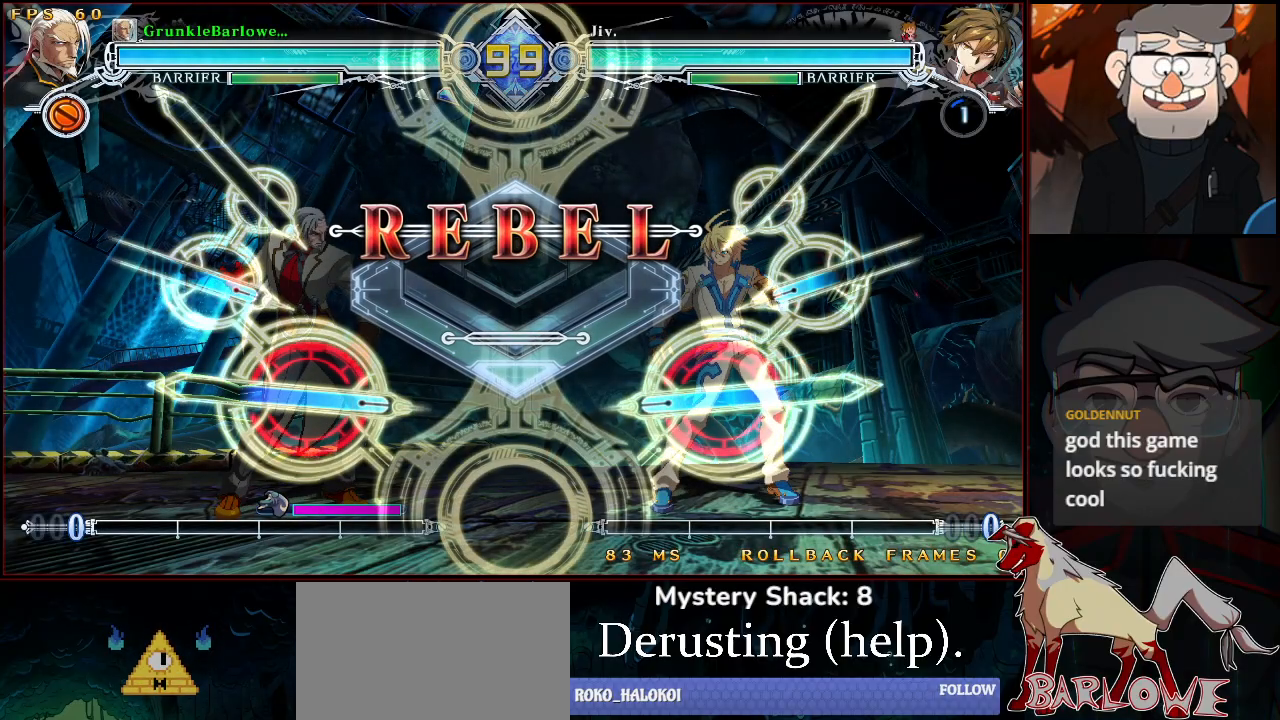
{"buttons": [], "left_stick": "center", "events": []}
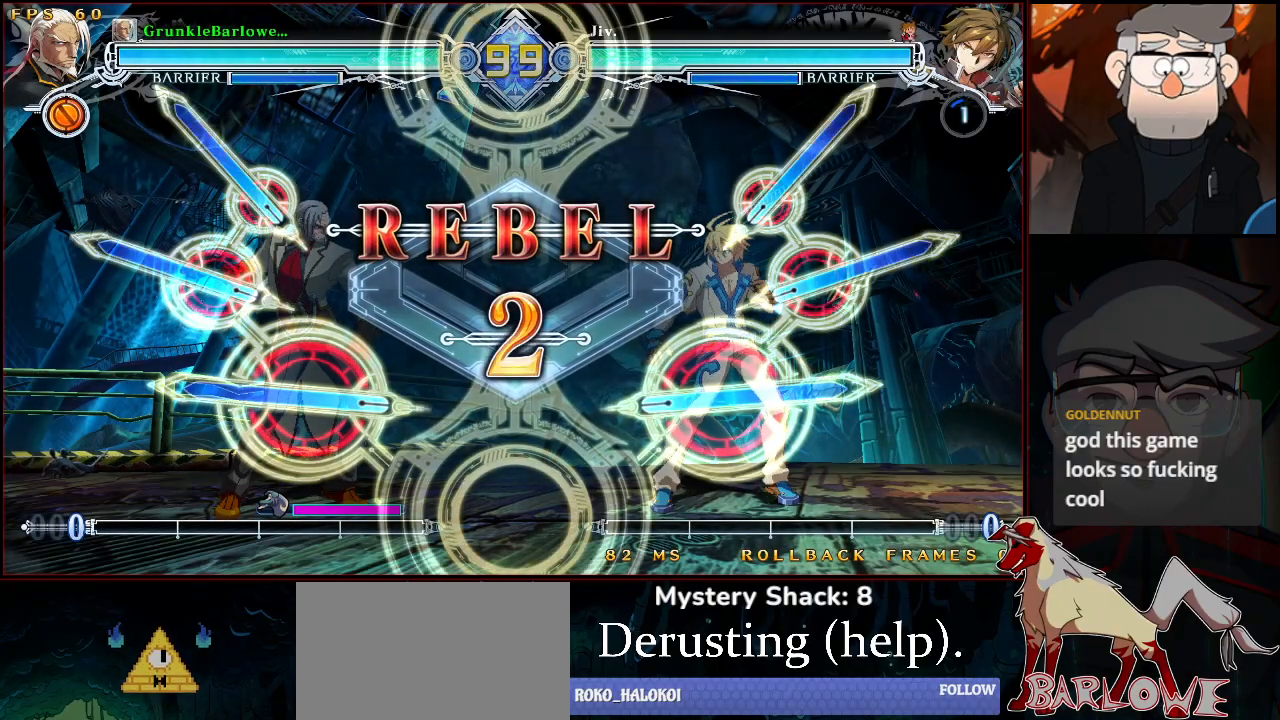
{"buttons": [], "left_stick": "center", "events": []}
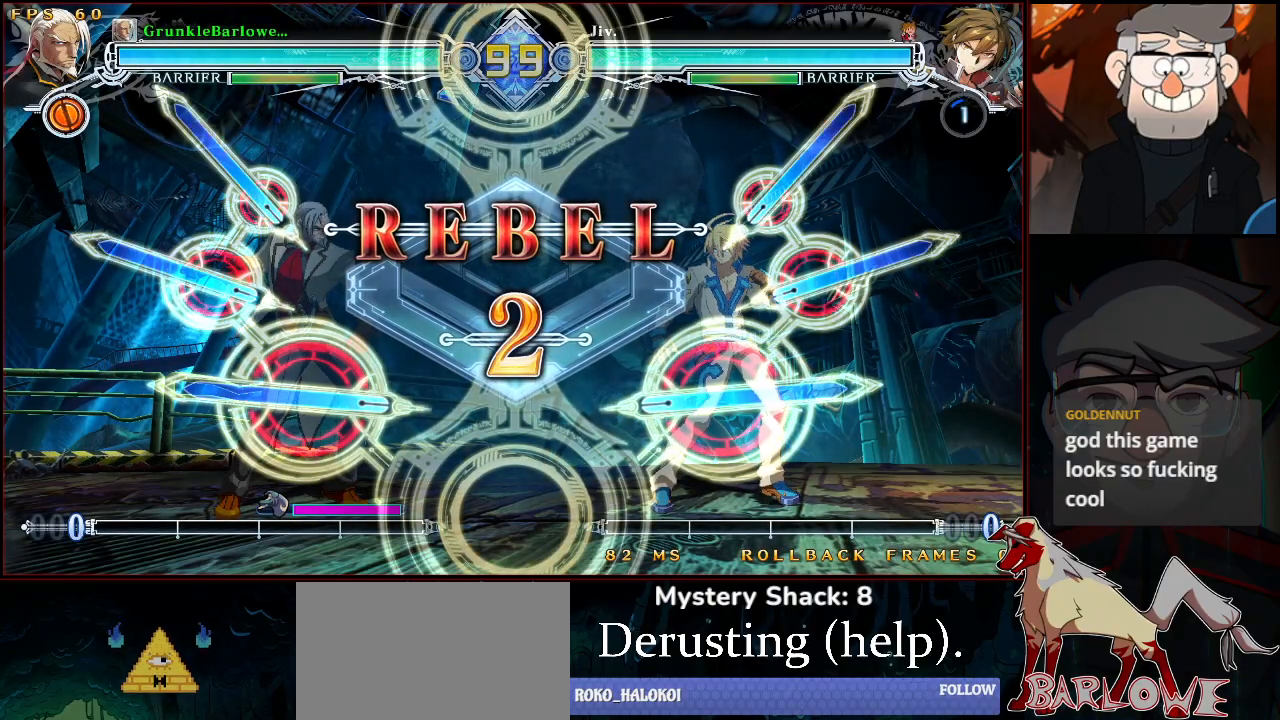
{"buttons": [], "left_stick": "center", "events": []}
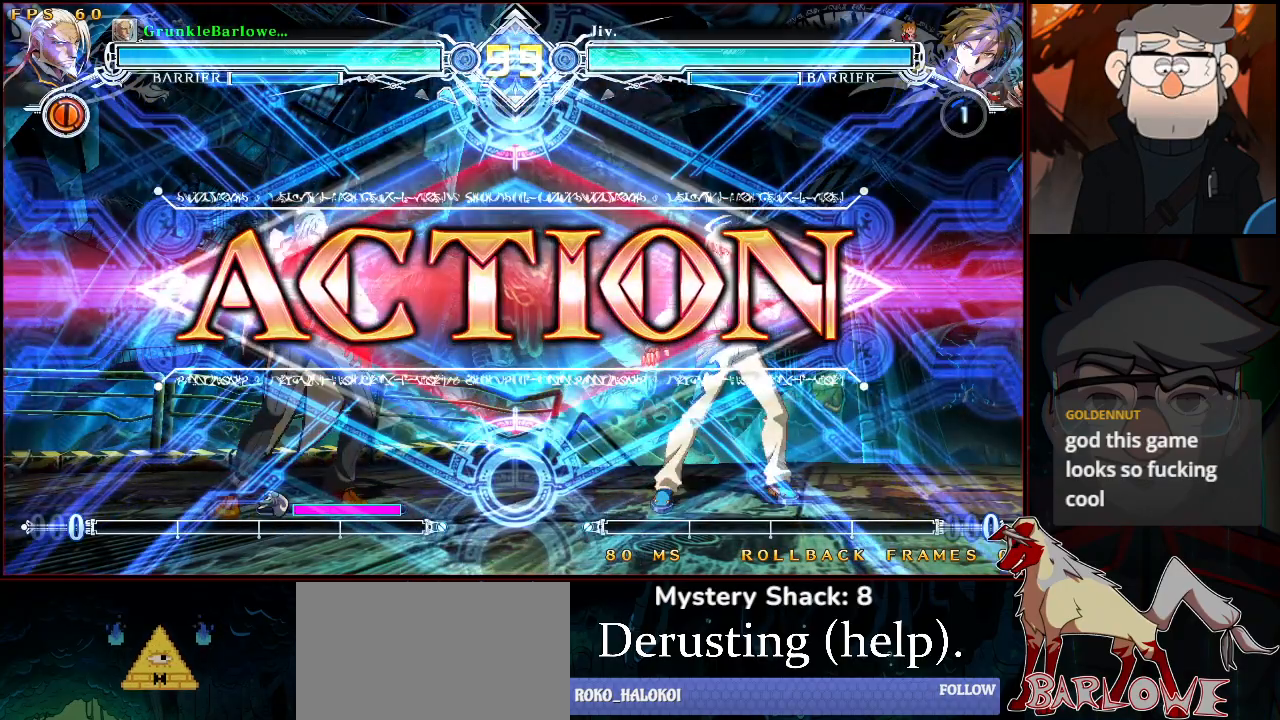
{"buttons": [], "left_stick": "left", "events": [[433, "left_stick", "left"]]}
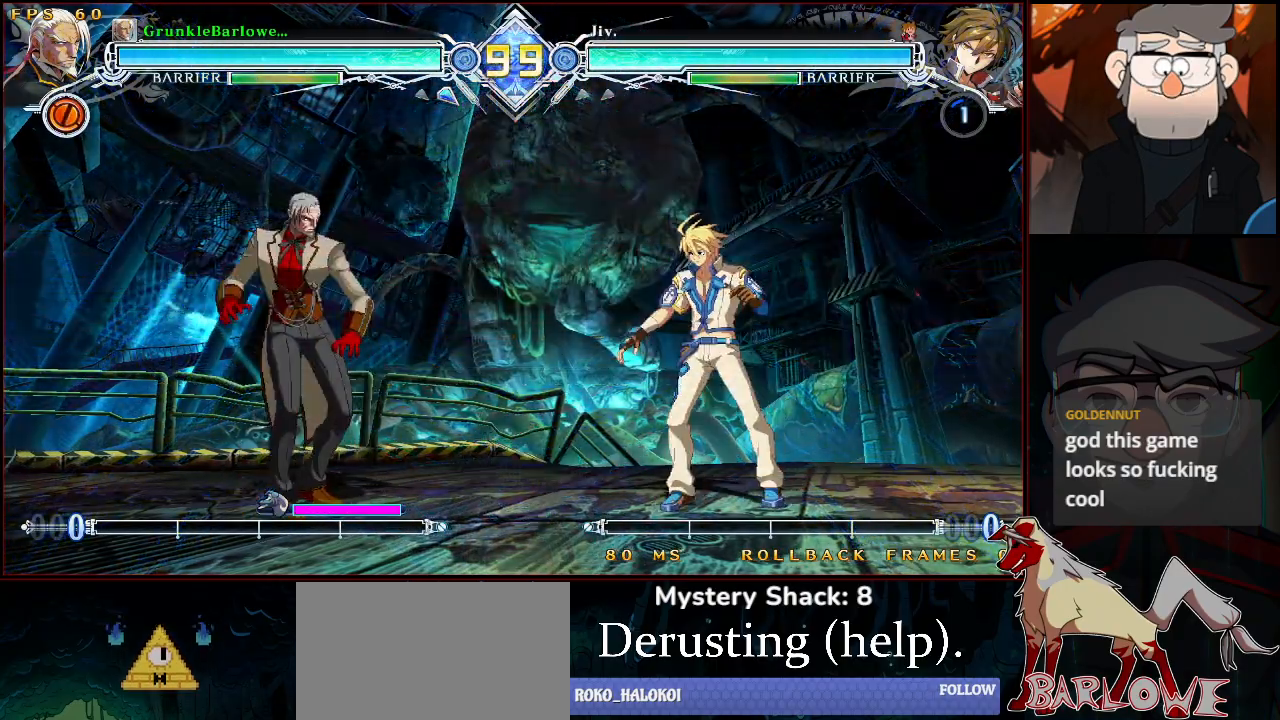
{"buttons": ["CROSS"], "left_stick": "left", "events": [[17, "CROSS", "down"], [117, "CROSS", "up"], [500, "CROSS", "down"]]}
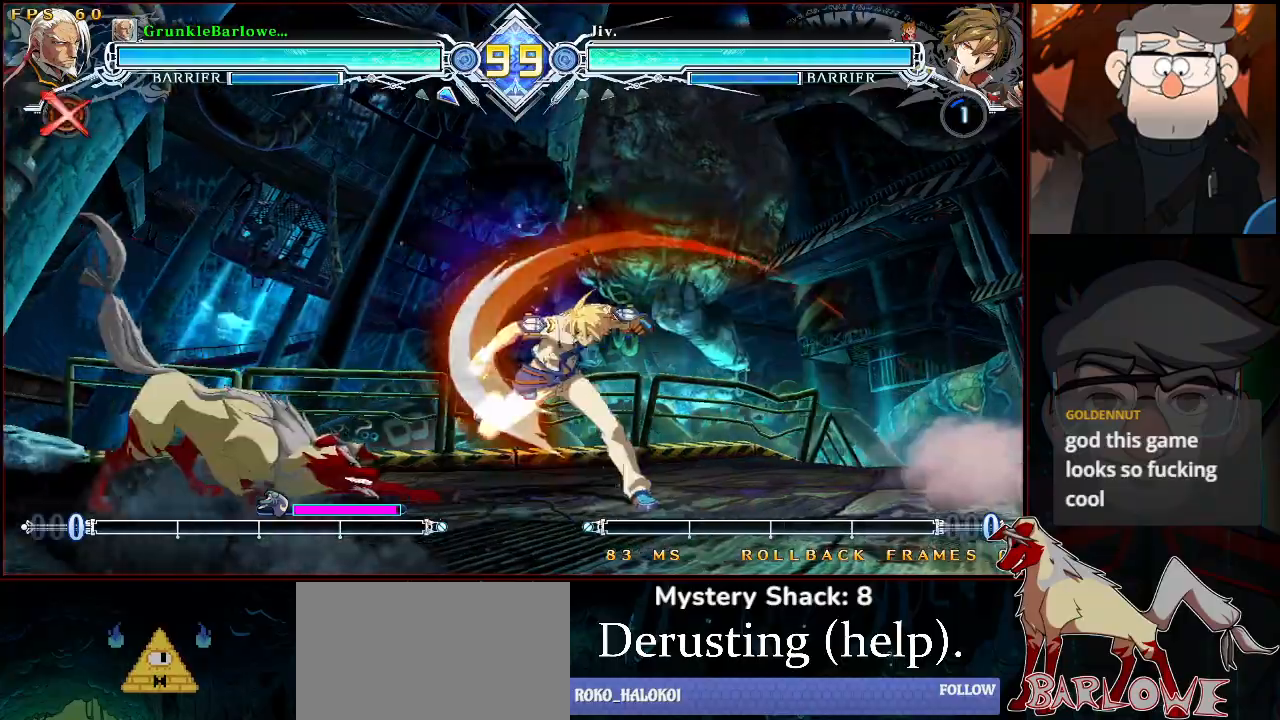
{"buttons": [], "left_stick": "center", "events": [[100, "CROSS", "up"], [250, "left_stick", "center"], [333, "SQUARE", "down"], [450, "SQUARE", "up"]]}
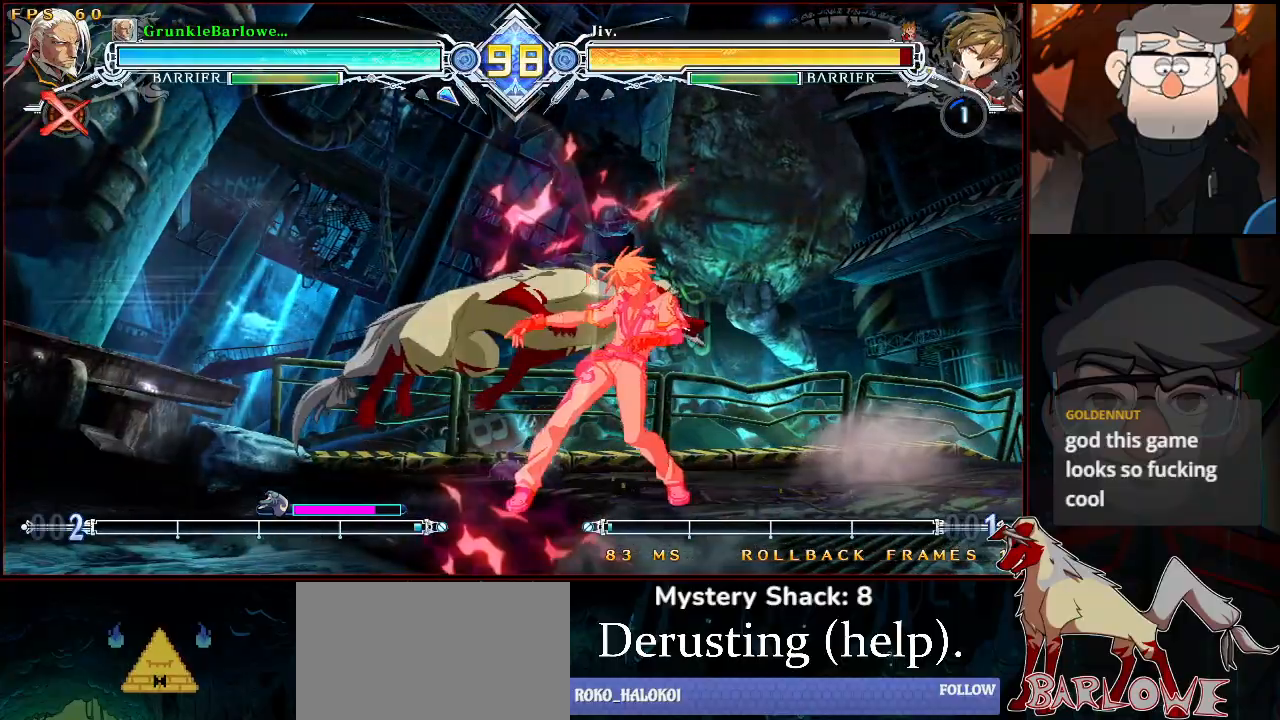
{"buttons": [], "left_stick": "center", "events": [[167, "TRIANGLE", "down"], [250, "TRIANGLE", "up"], [350, "R1", "down"], [483, "R1", "up"]]}
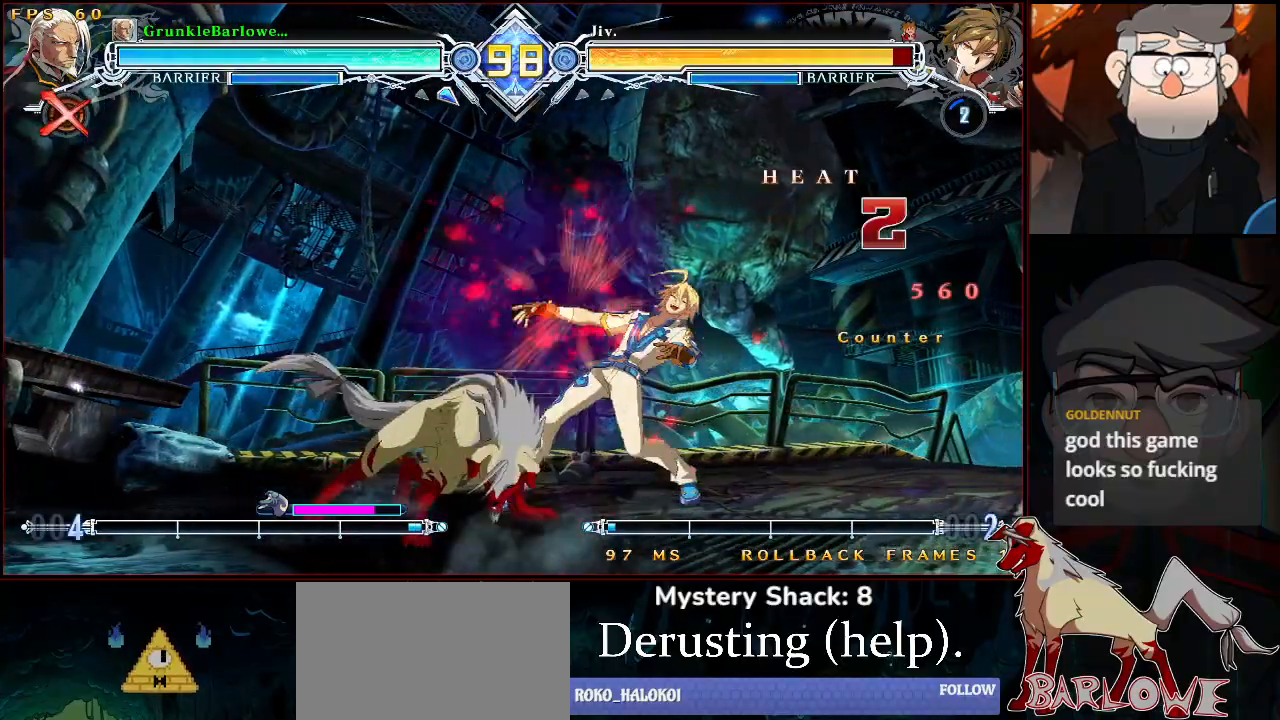
{"buttons": [], "left_stick": "center", "events": [[67, "left_stick", "down-left"], [133, "left_stick", "down-right"], [217, "SQUARE", "down"], [217, "left_stick", "center"], [283, "SQUARE", "up"]]}
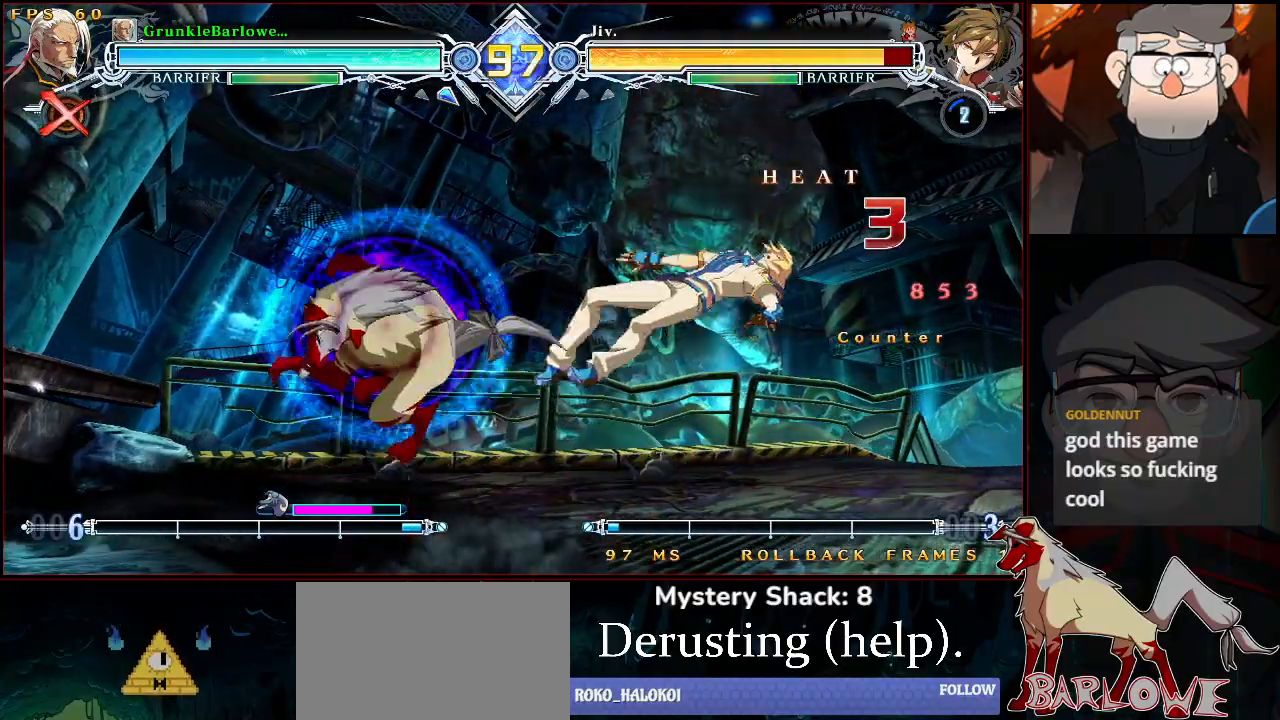
{"buttons": [], "left_stick": "left", "events": [[400, "left_stick", "left"]]}
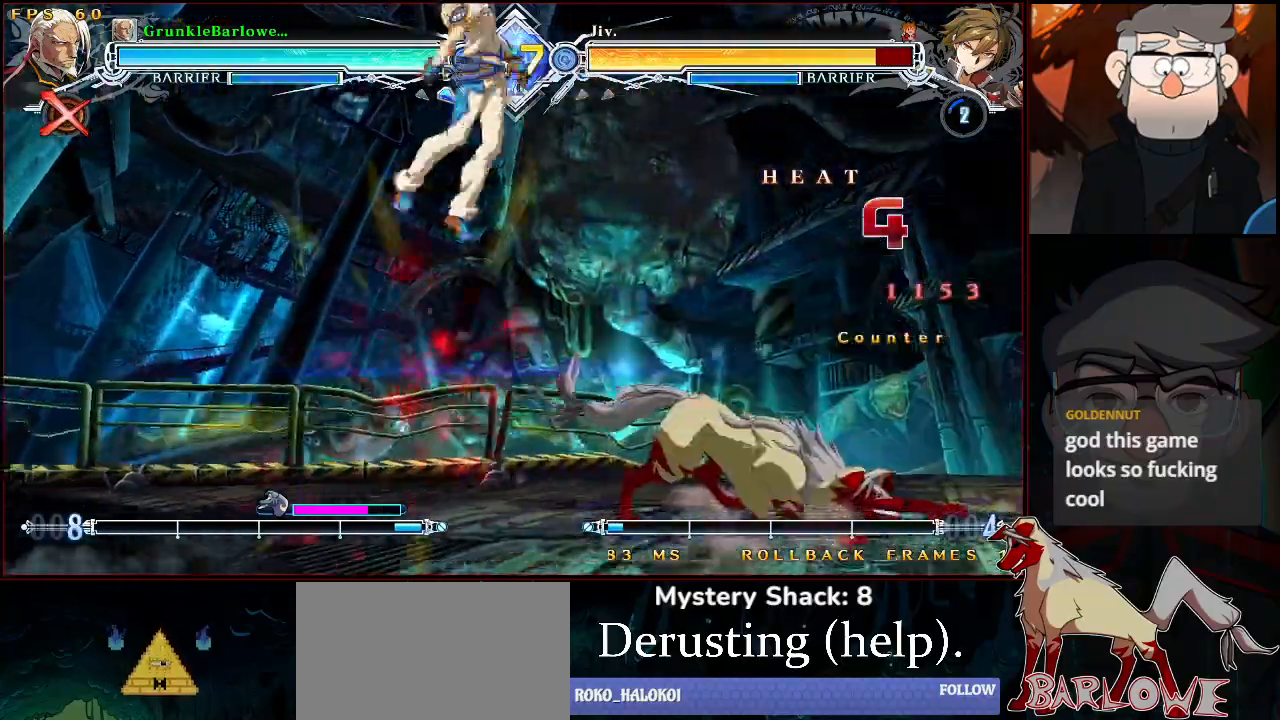
{"buttons": [], "left_stick": "center", "events": [[300, "TRIANGLE", "down"], [317, "left_stick", "center"], [383, "TRIANGLE", "up"]]}
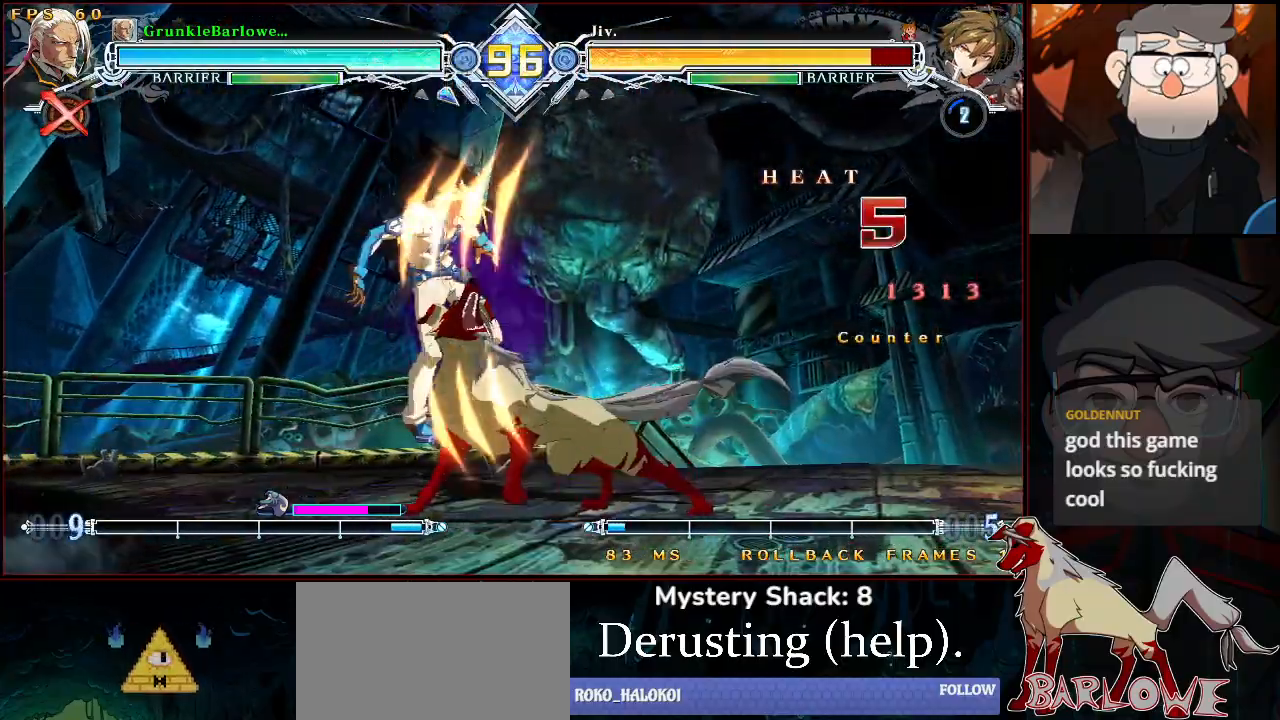
{"buttons": ["CROSS"], "left_stick": "down-left", "events": [[17, "left_stick", "up-left"], [183, "left_stick", "center"], [200, "TRIANGLE", "down"], [283, "TRIANGLE", "up"], [350, "left_stick", "down-left"], [483, "CROSS", "down"]]}
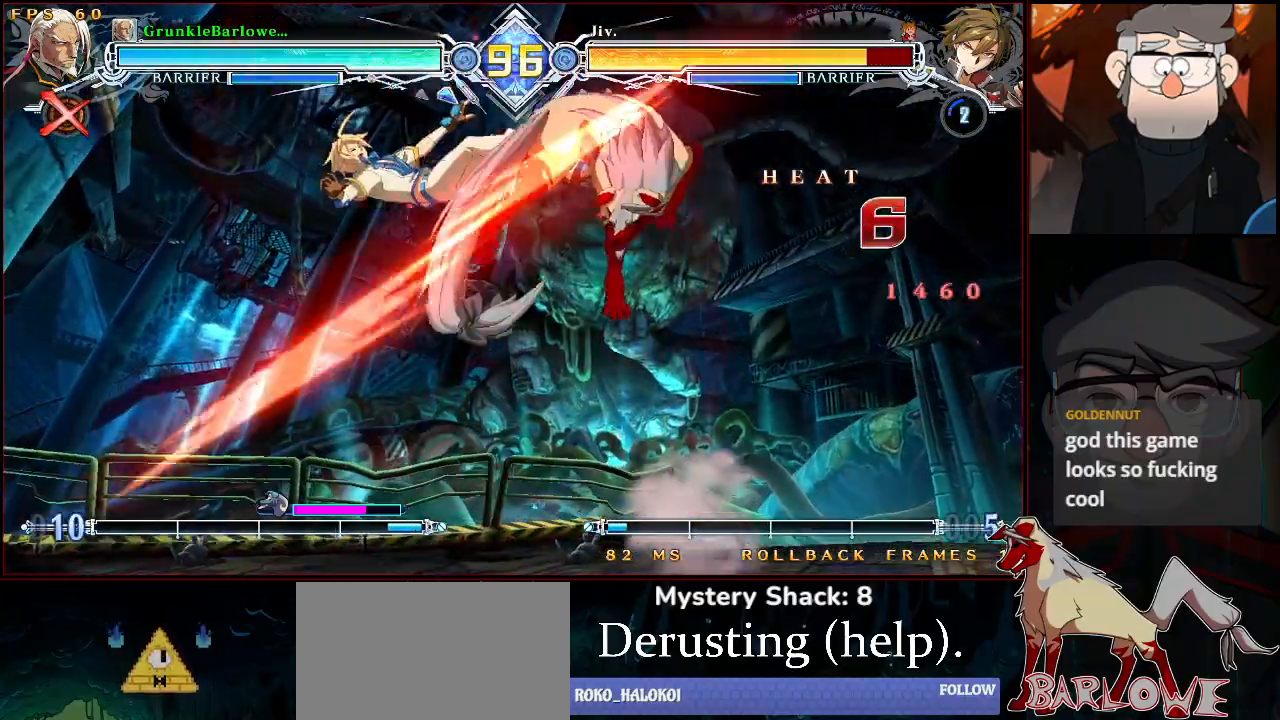
{"buttons": ["CROSS"], "left_stick": "center", "events": [[33, "left_stick", "center"], [50, "CROSS", "up"], [217, "SQUARE", "down"], [283, "SQUARE", "up"], [500, "CROSS", "down"]]}
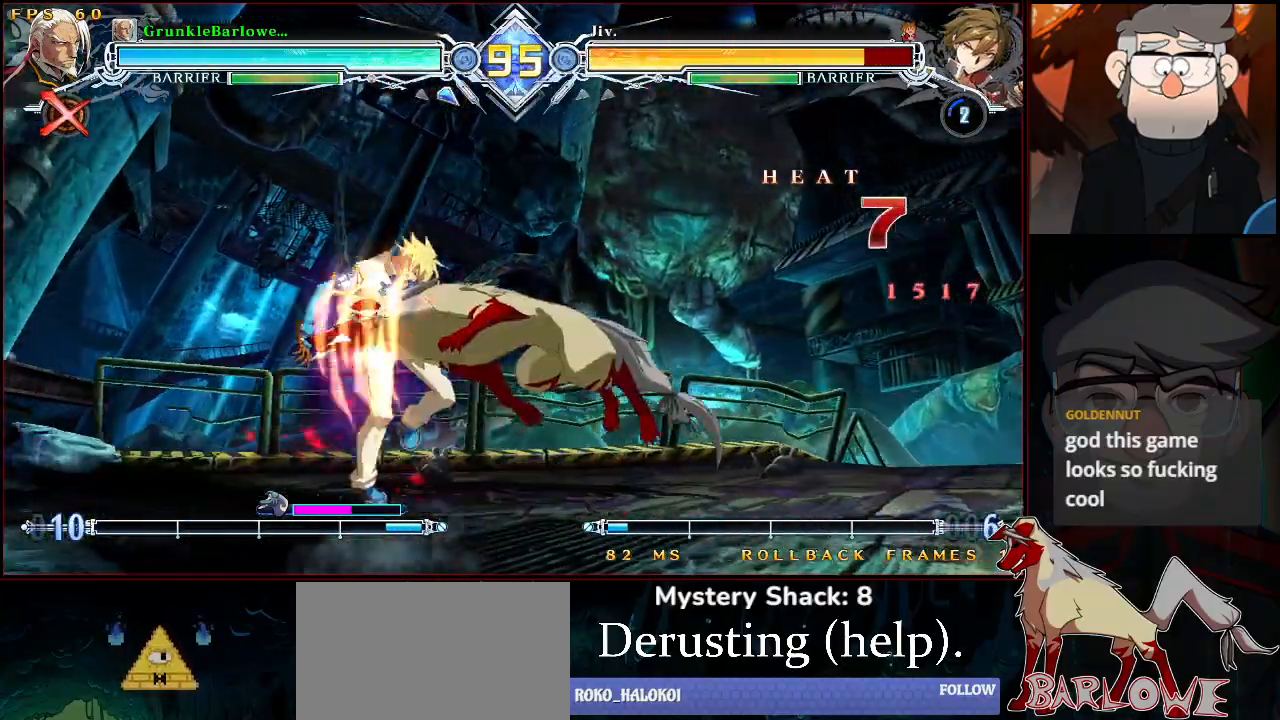
{"buttons": [], "left_stick": "center", "events": [[100, "CROSS", "up"], [100, "TRIANGLE", "down"], [167, "TRIANGLE", "up"], [333, "left_stick", "down"], [367, "R1", "down"], [450, "left_stick", "center"], [483, "R1", "up"]]}
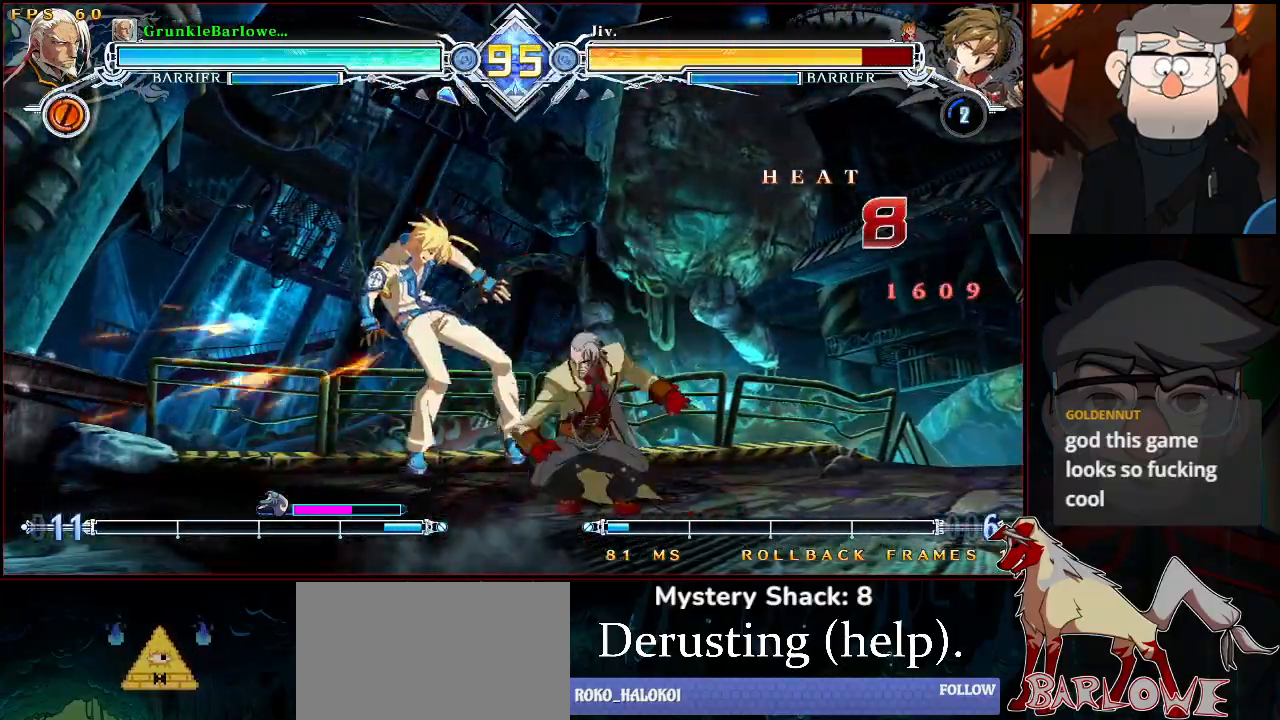
{"buttons": ["TRIANGLE"], "left_stick": "center", "events": [[317, "left_stick", "up-left"], [417, "left_stick", "center"], [433, "TRIANGLE", "down"]]}
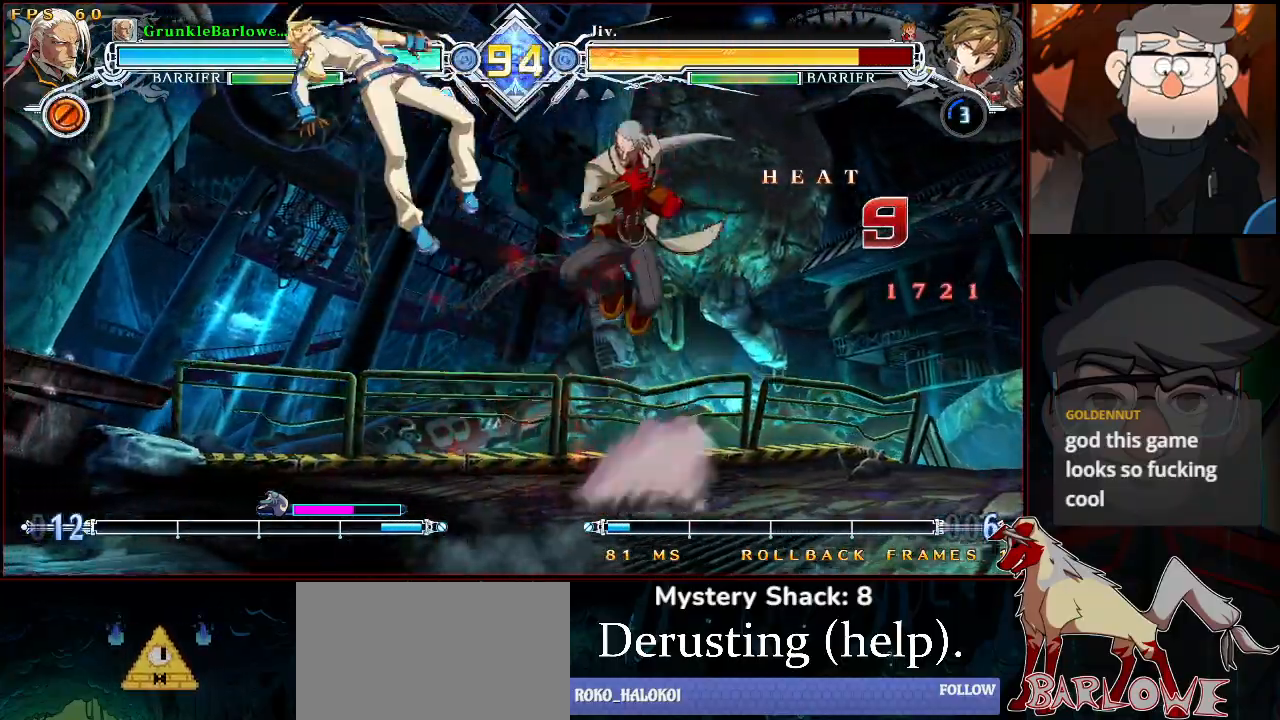
{"buttons": ["R1"], "left_stick": "center", "events": [[33, "TRIANGLE", "up"], [167, "left_stick", "up-left"], [267, "TRIANGLE", "down"], [283, "left_stick", "center"], [350, "TRIANGLE", "up"], [500, "R1", "down"]]}
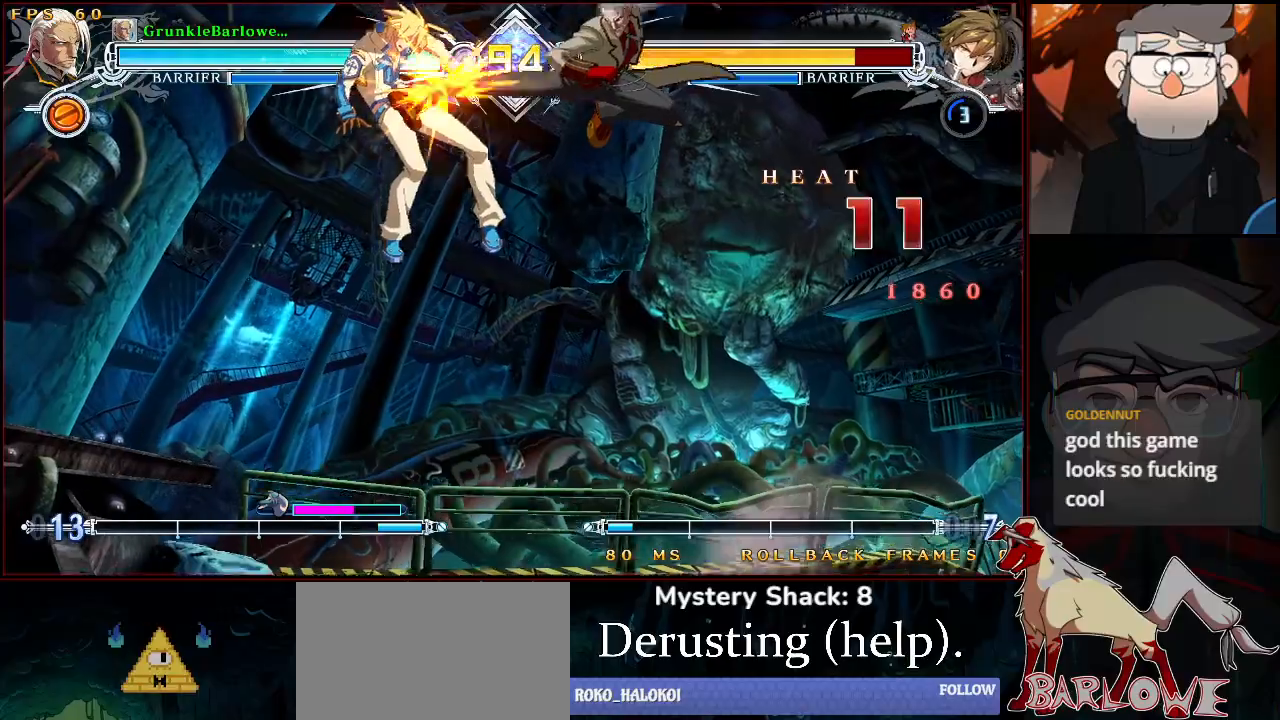
{"buttons": [], "left_stick": "center", "events": [[83, "R1", "up"]]}
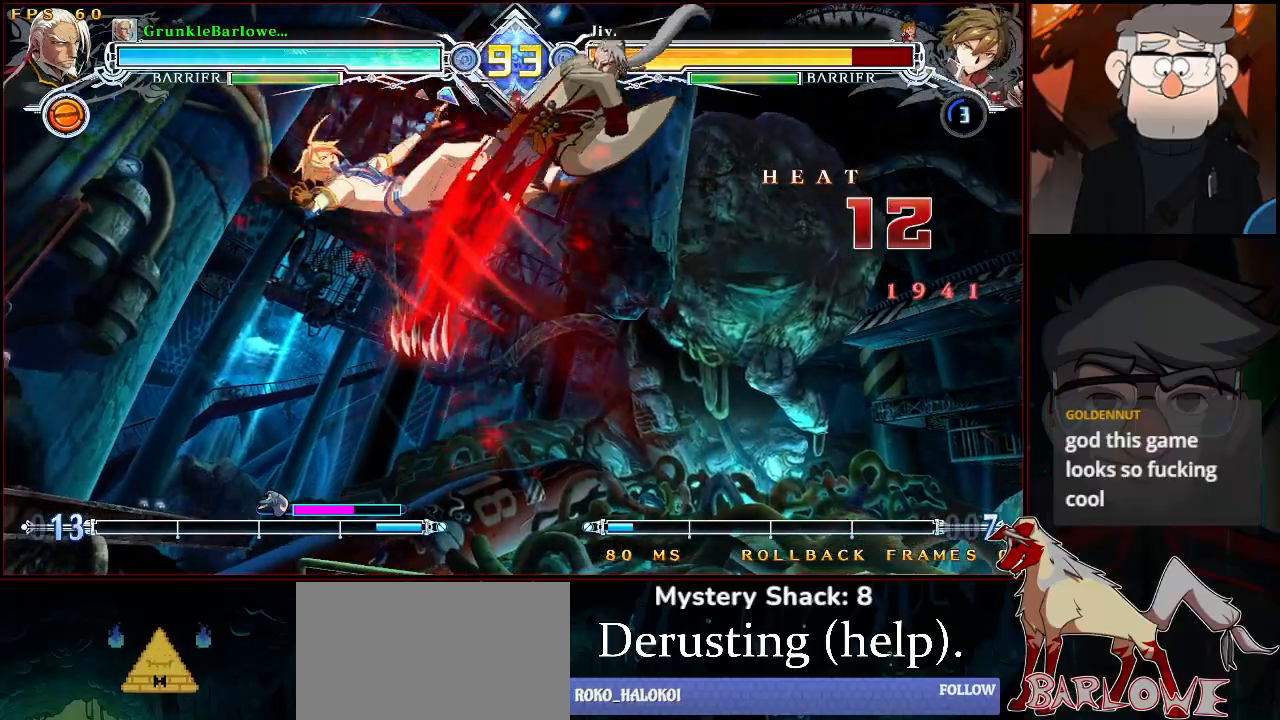
{"buttons": [], "left_stick": "left", "events": [[333, "CROSS", "down"], [417, "CROSS", "up"], [450, "left_stick", "left"]]}
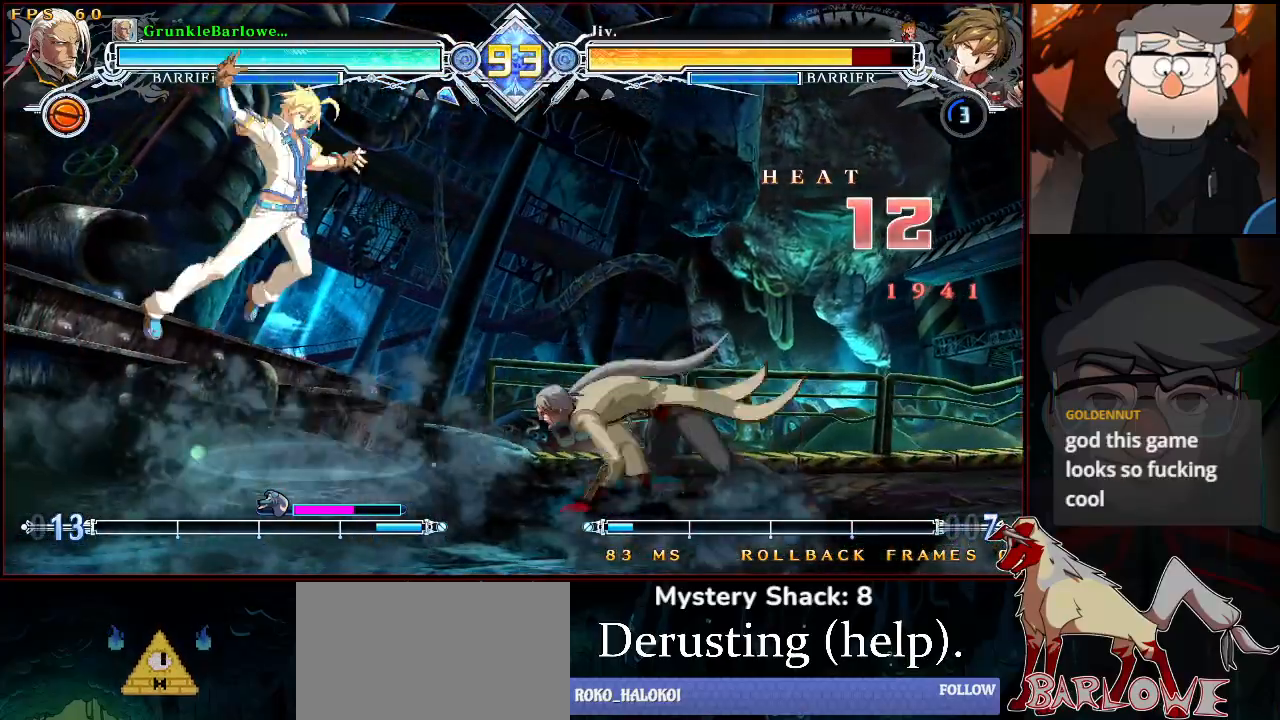
{"buttons": ["CROSS"], "left_stick": "left", "events": [[217, "R1", "down"], [283, "R1", "up"], [450, "CROSS", "down"]]}
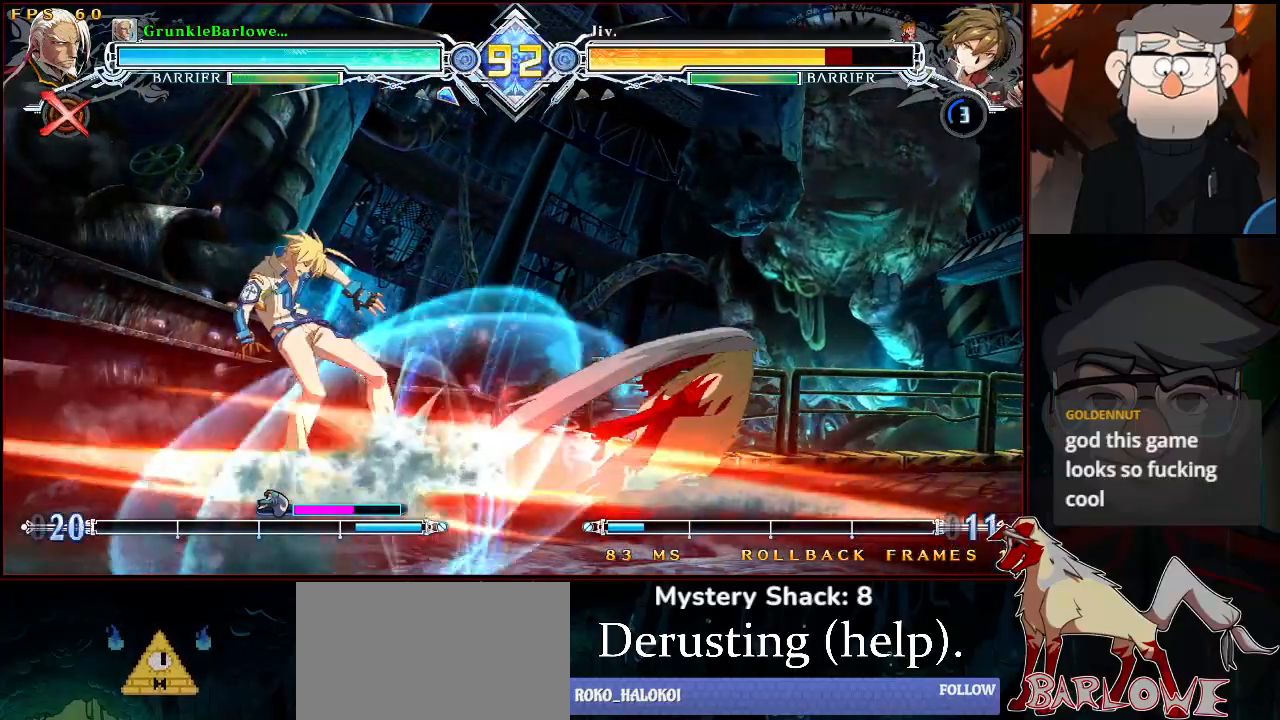
{"buttons": [], "left_stick": "center", "events": [[67, "CROSS", "up"], [167, "left_stick", "center"], [317, "SQUARE", "down"], [400, "SQUARE", "up"]]}
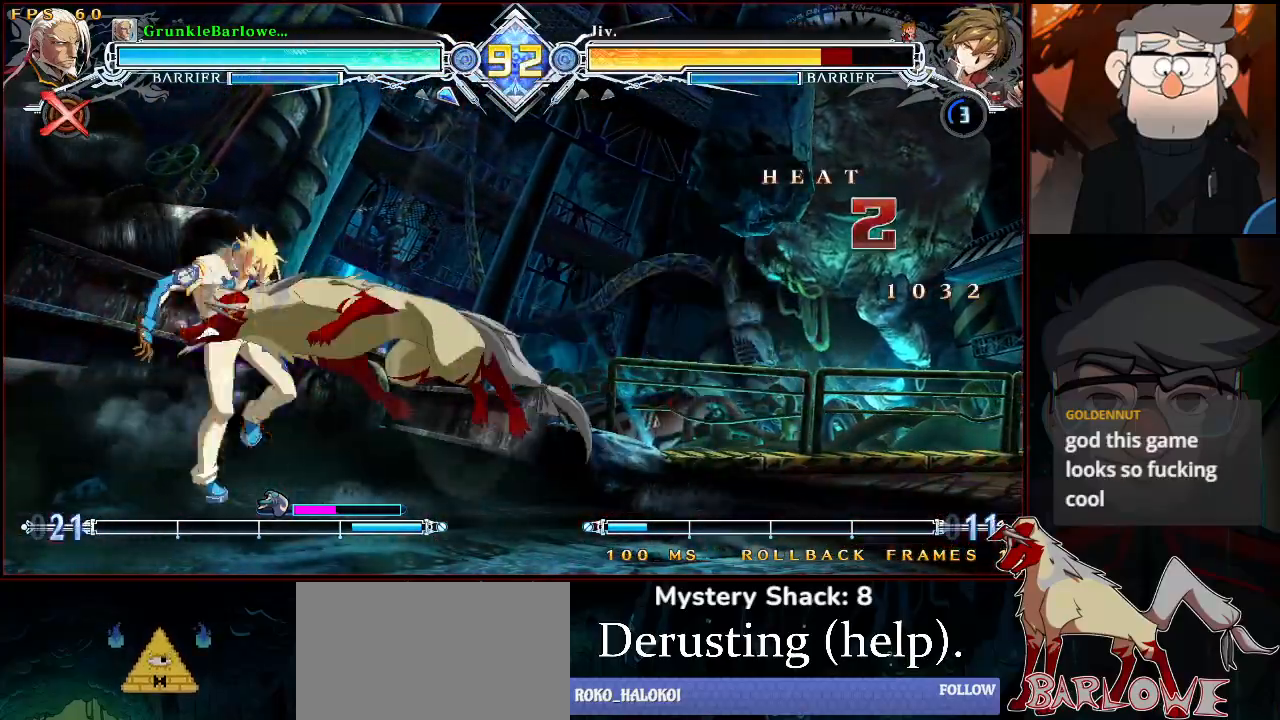
{"buttons": ["SQUARE"], "left_stick": "center", "events": [[117, "CROSS", "down"], [200, "TRIANGLE", "down"], [233, "CROSS", "up"], [267, "TRIANGLE", "up"], [367, "left_stick", "down"], [433, "left_stick", "left"], [467, "SQUARE", "down"], [483, "left_stick", "center"]]}
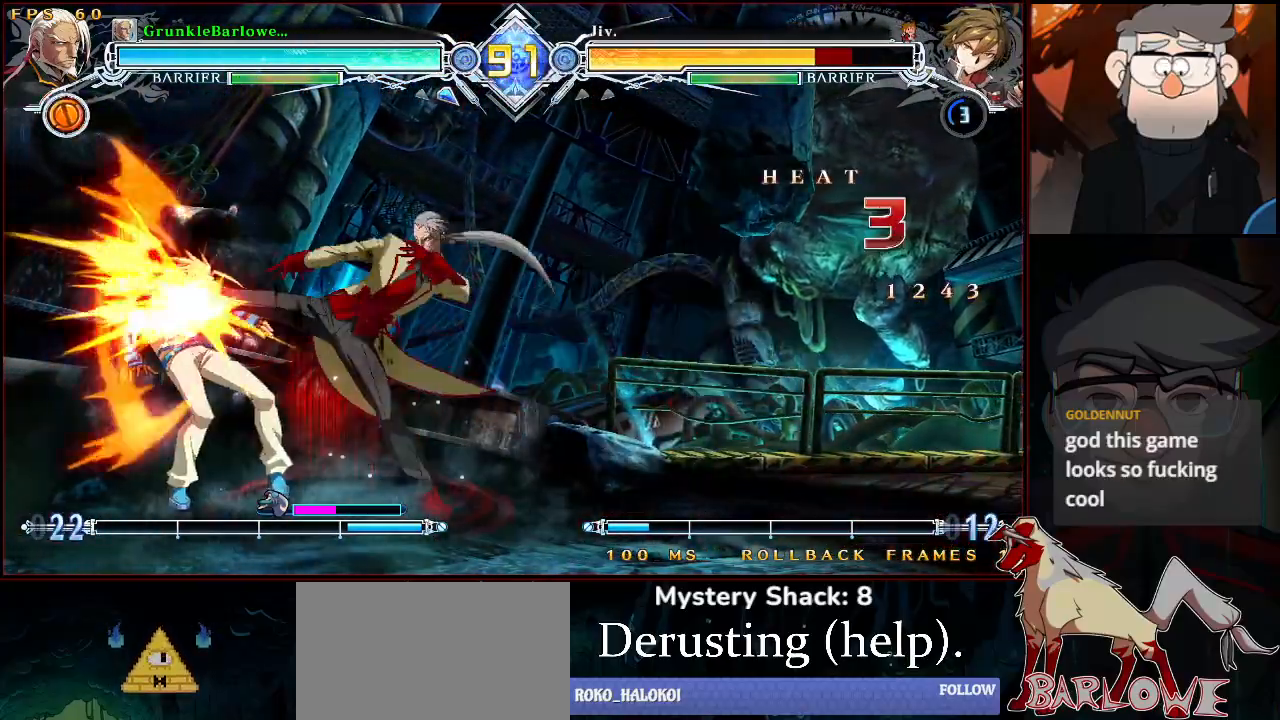
{"buttons": [], "left_stick": "center", "events": [[33, "SQUARE", "up"]]}
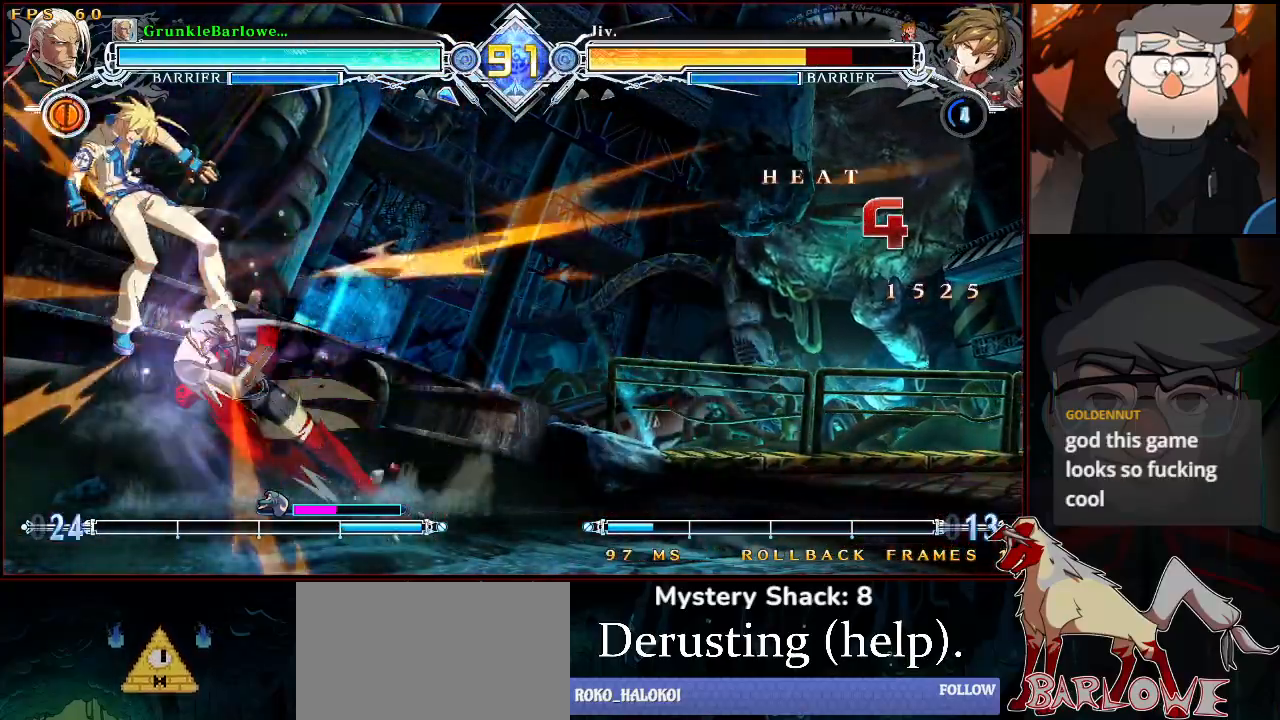
{"buttons": [], "left_stick": "center", "events": [[300, "left_stick", "down"], [333, "R1", "down"], [417, "left_stick", "center"], [450, "R1", "up"]]}
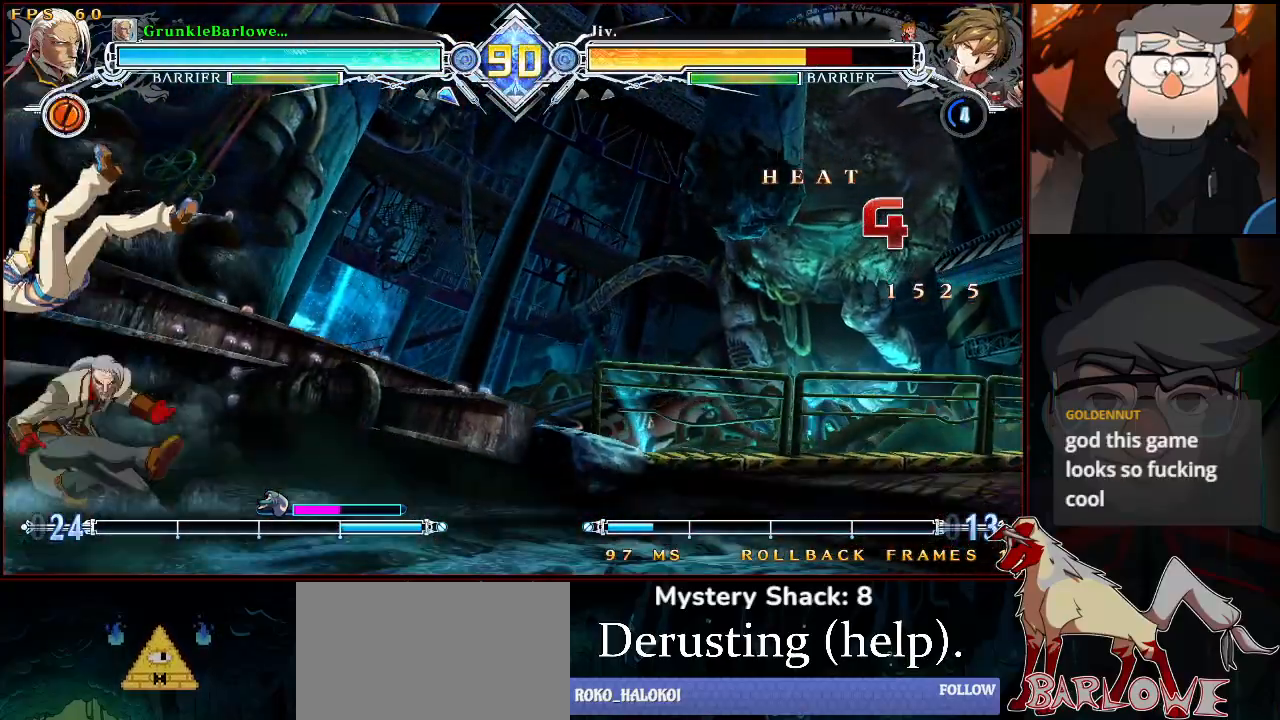
{"buttons": [], "left_stick": "center", "events": [[83, "left_stick", "left"], [100, "R1", "down"], [183, "left_stick", "center"], [200, "R1", "up"]]}
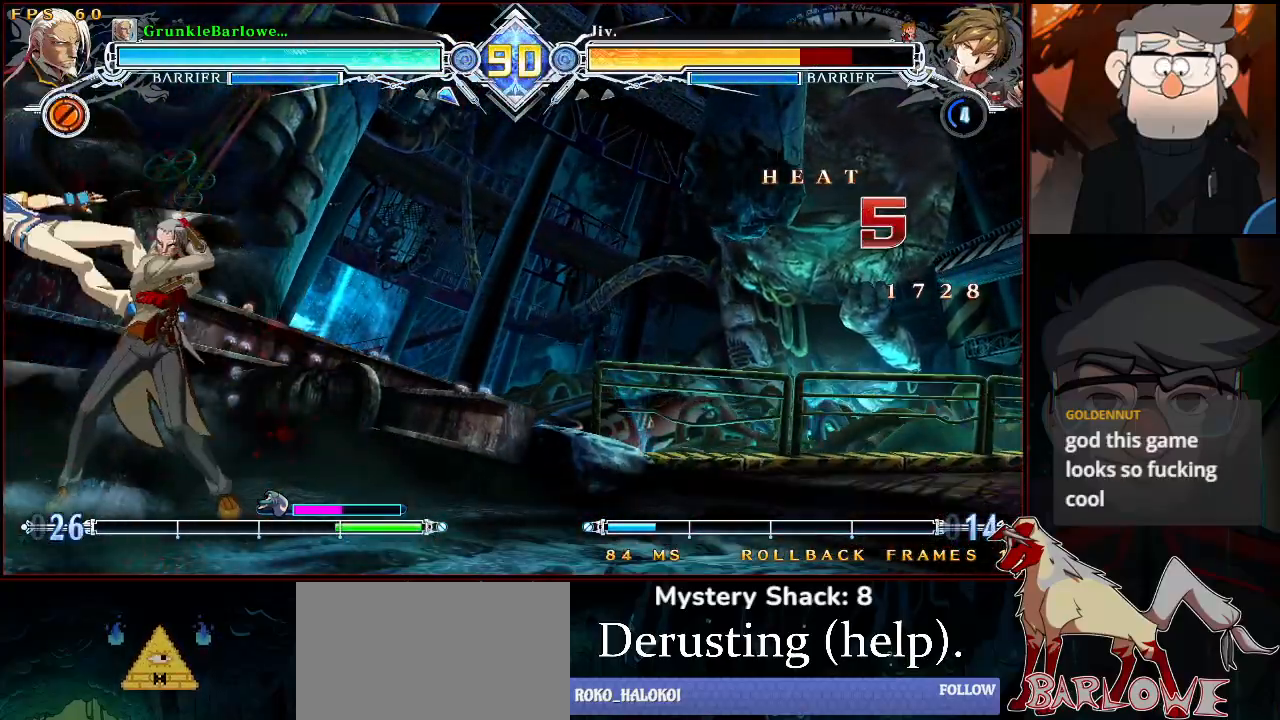
{"buttons": [], "left_stick": "center", "events": [[133, "L1", "down"], [200, "L1", "up"]]}
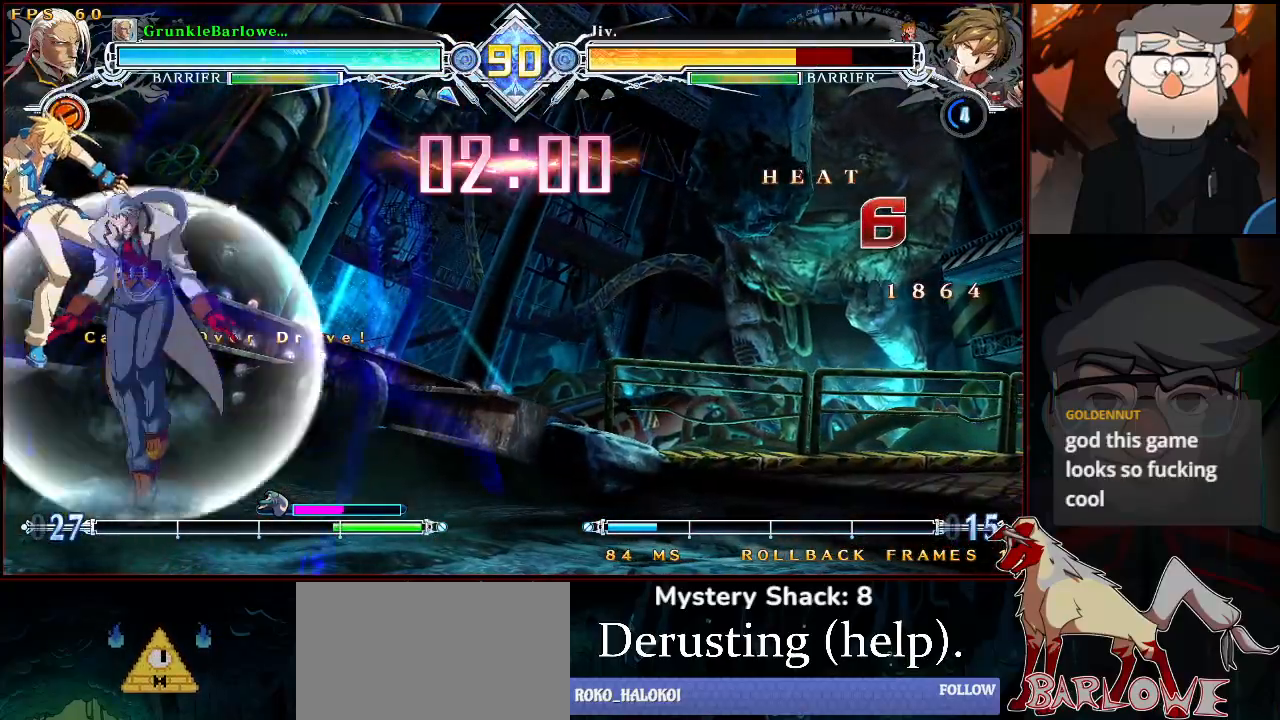
{"buttons": [], "left_stick": "center", "events": []}
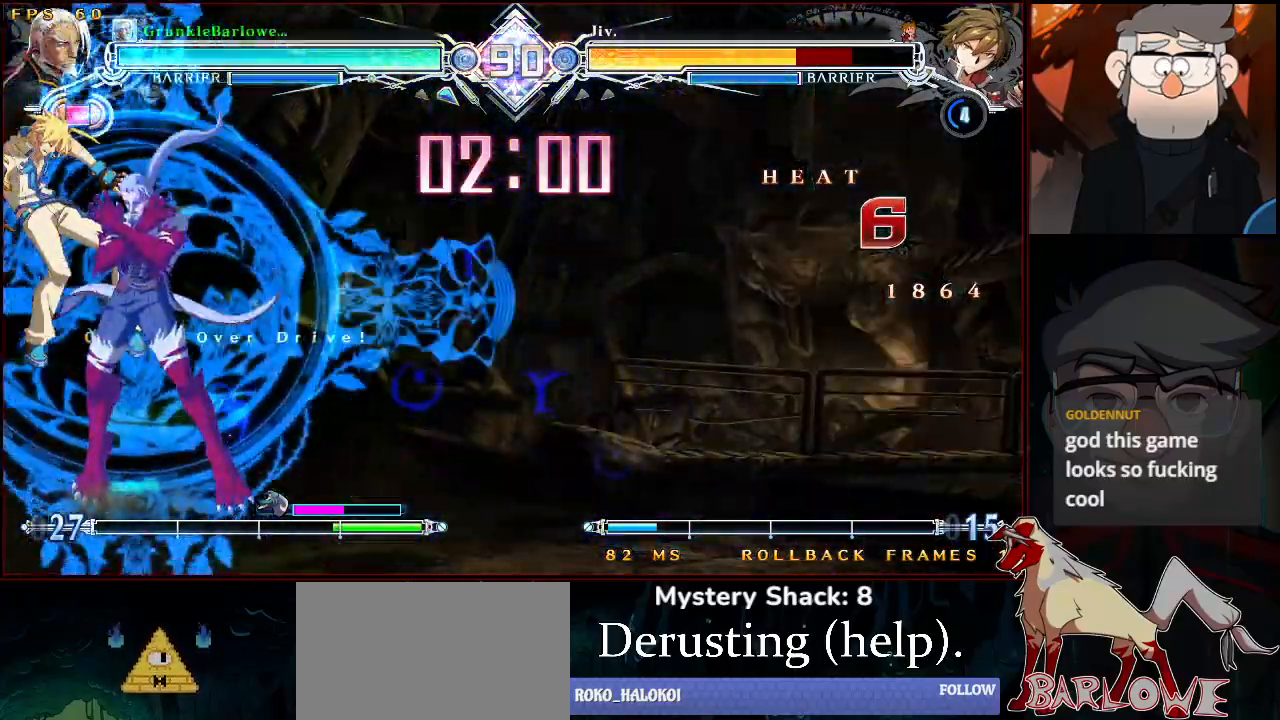
{"buttons": ["R1"], "left_stick": "center", "events": [[383, "left_stick", "down"], [417, "R1", "down"], [500, "left_stick", "center"]]}